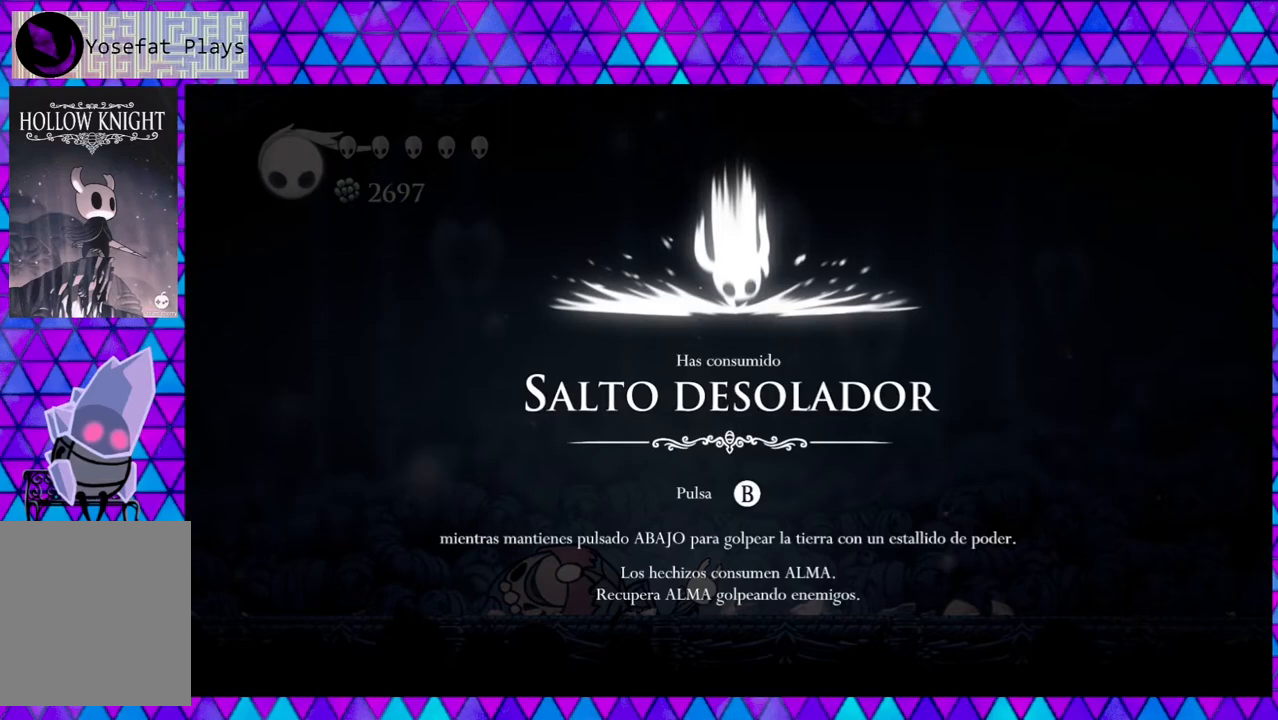
Gameplay with a controller (Nintendo layout); each line is a JSON object with the inputs held at the frame after it. "events" lists button and stick changes between this image and that frame as [ms after this image, input, new state], when the widget could be followed in between. Not read: L3 R3.
{"buttons": ["B"], "left_stick": "center", "right_stick": "center", "events": [[450, "B", "down"]]}
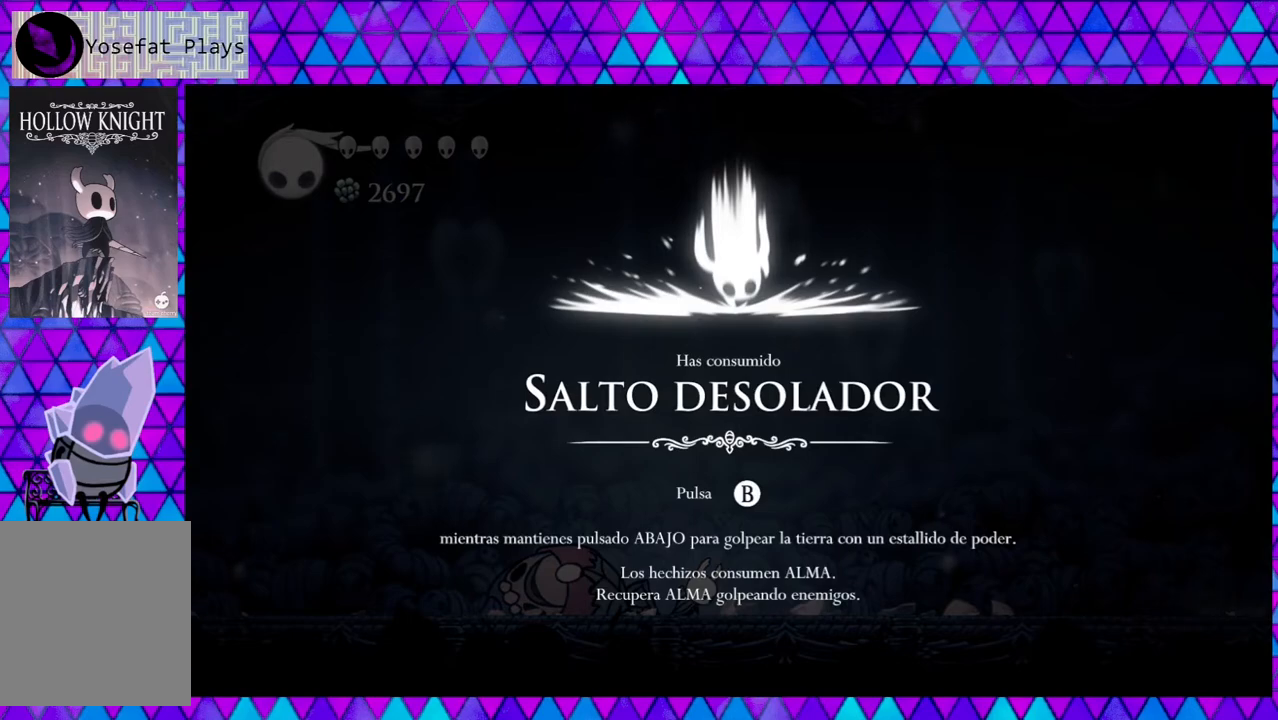
{"buttons": [], "left_stick": "center", "right_stick": "center", "events": [[50, "B", "up"]]}
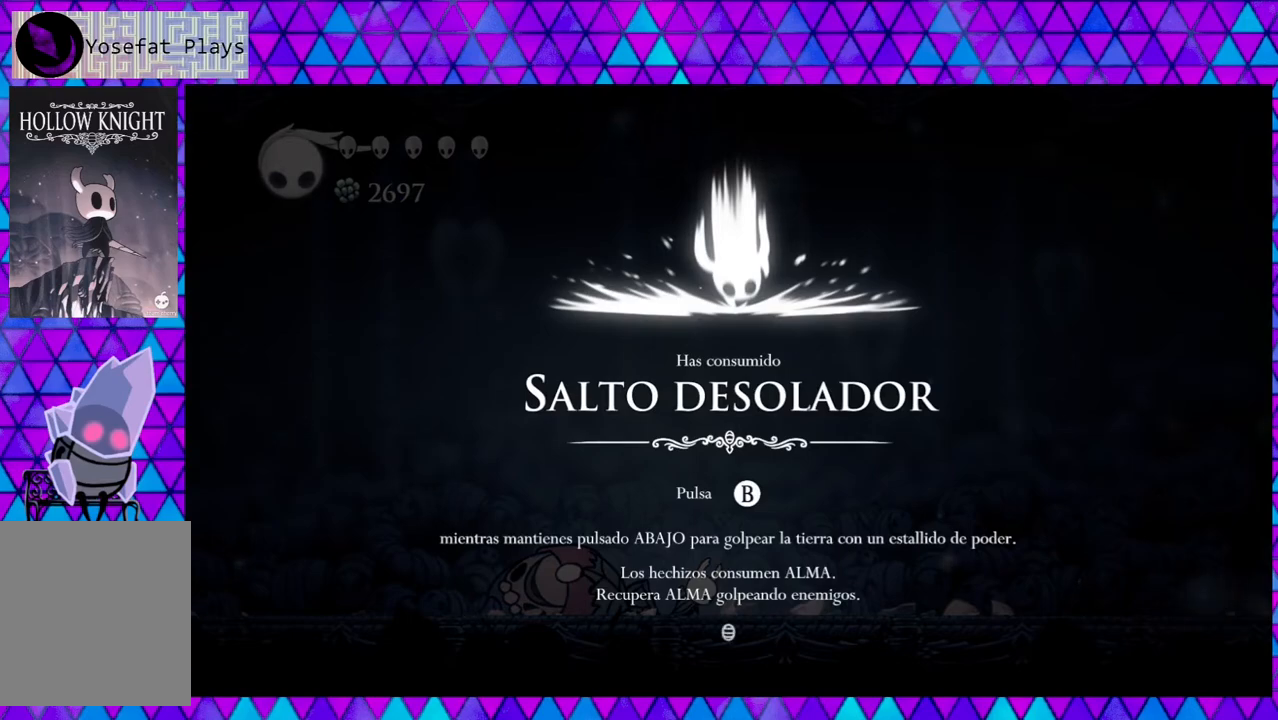
{"buttons": [], "left_stick": "center", "right_stick": "center", "events": [[283, "B", "down"], [417, "B", "up"]]}
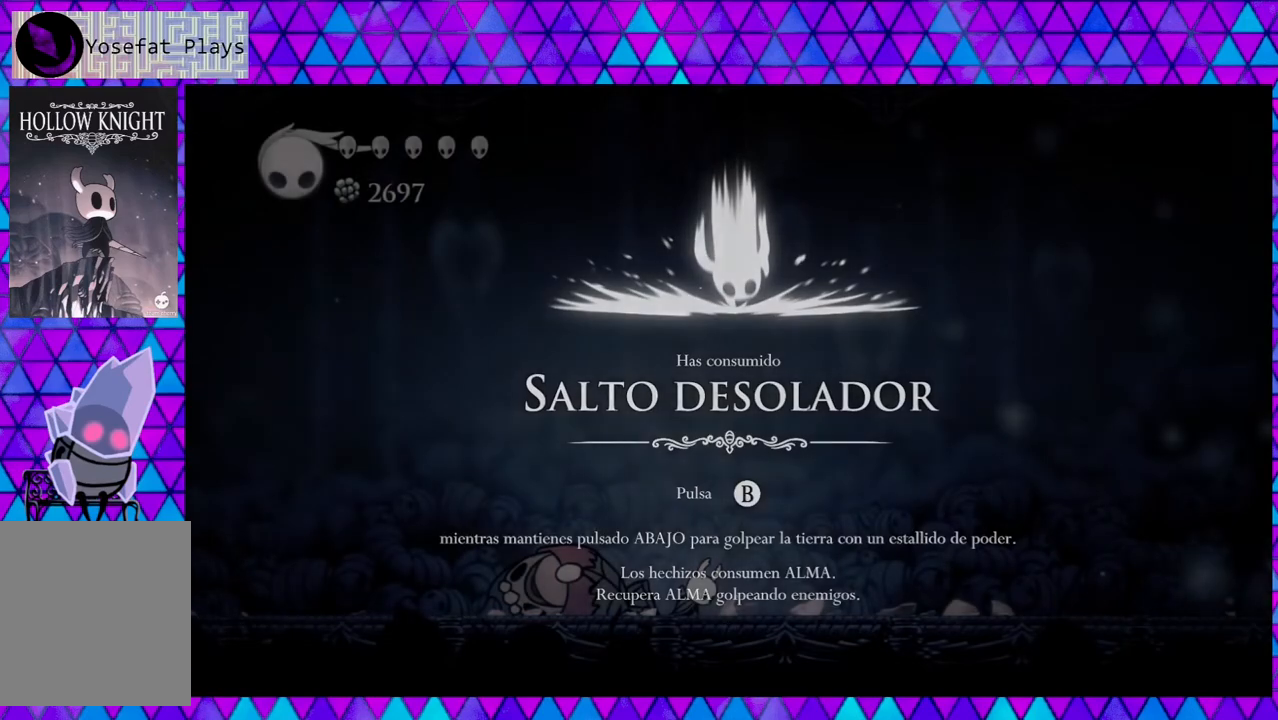
{"buttons": [], "left_stick": "center", "right_stick": "center", "events": []}
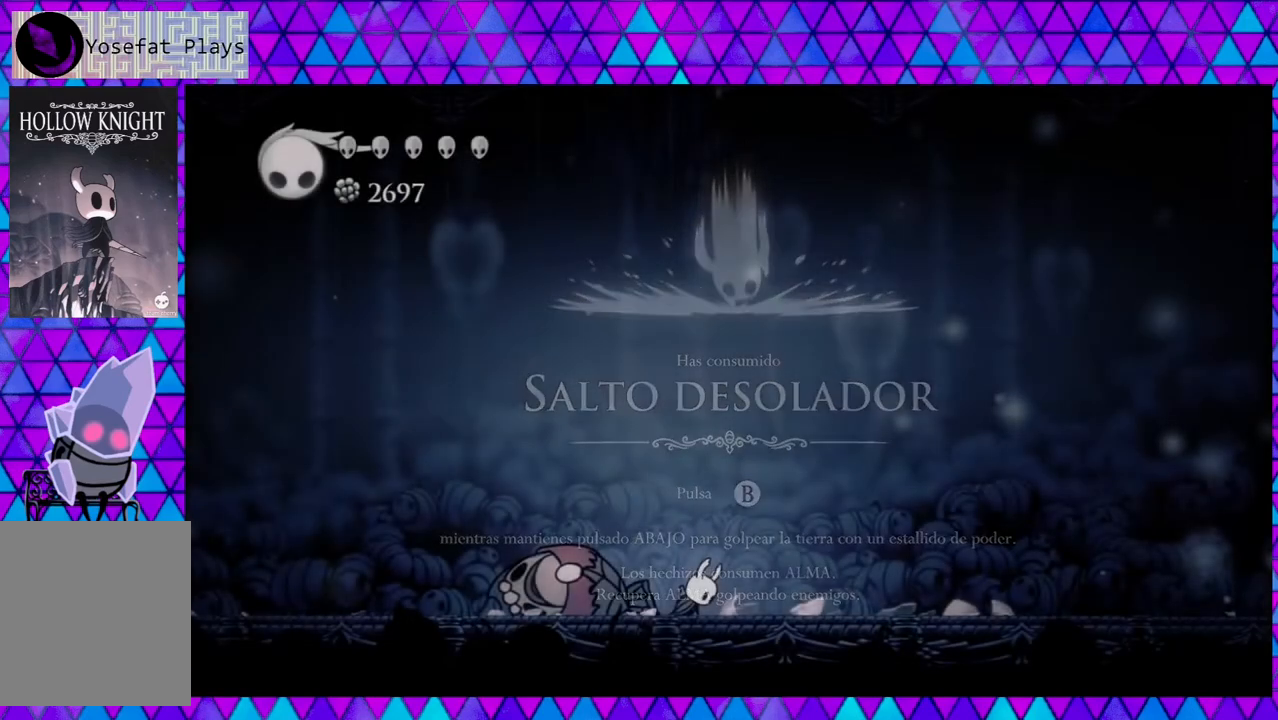
{"buttons": ["DPAD_RIGHT"], "left_stick": "center", "right_stick": "center", "events": [[33, "DPAD_RIGHT", "down"]]}
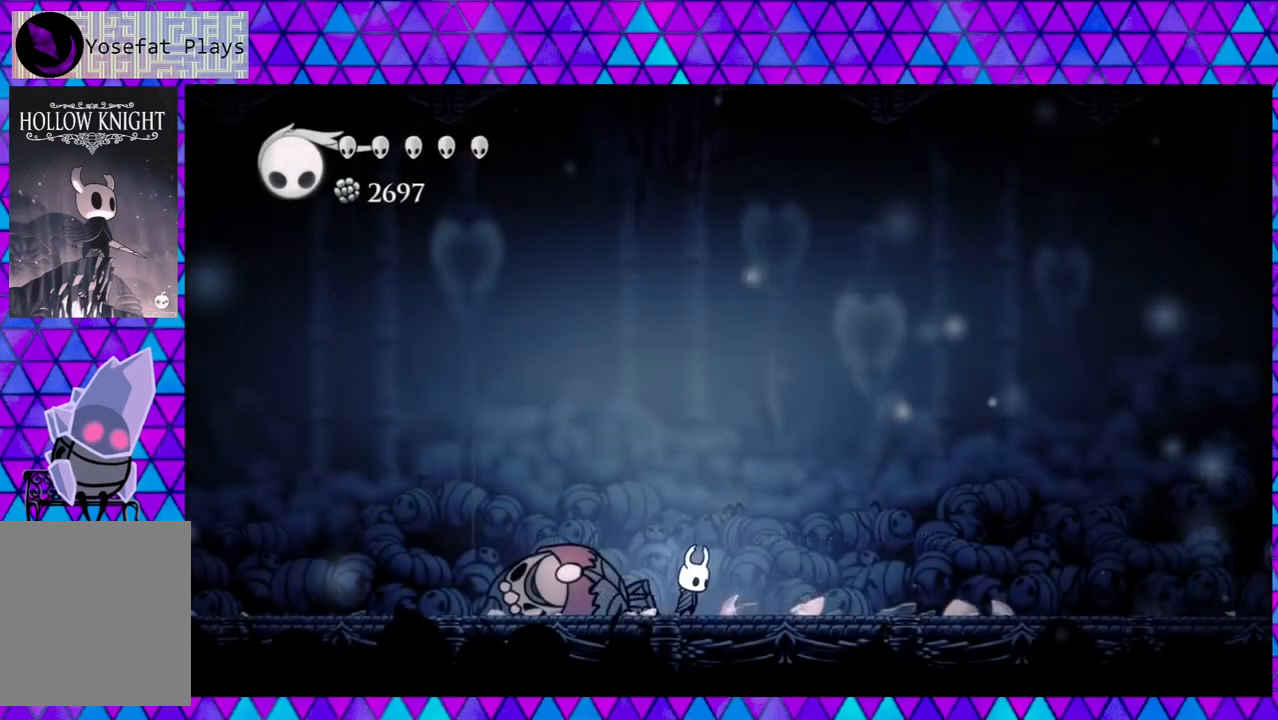
{"buttons": ["DPAD_RIGHT"], "left_stick": "center", "right_stick": "center", "events": []}
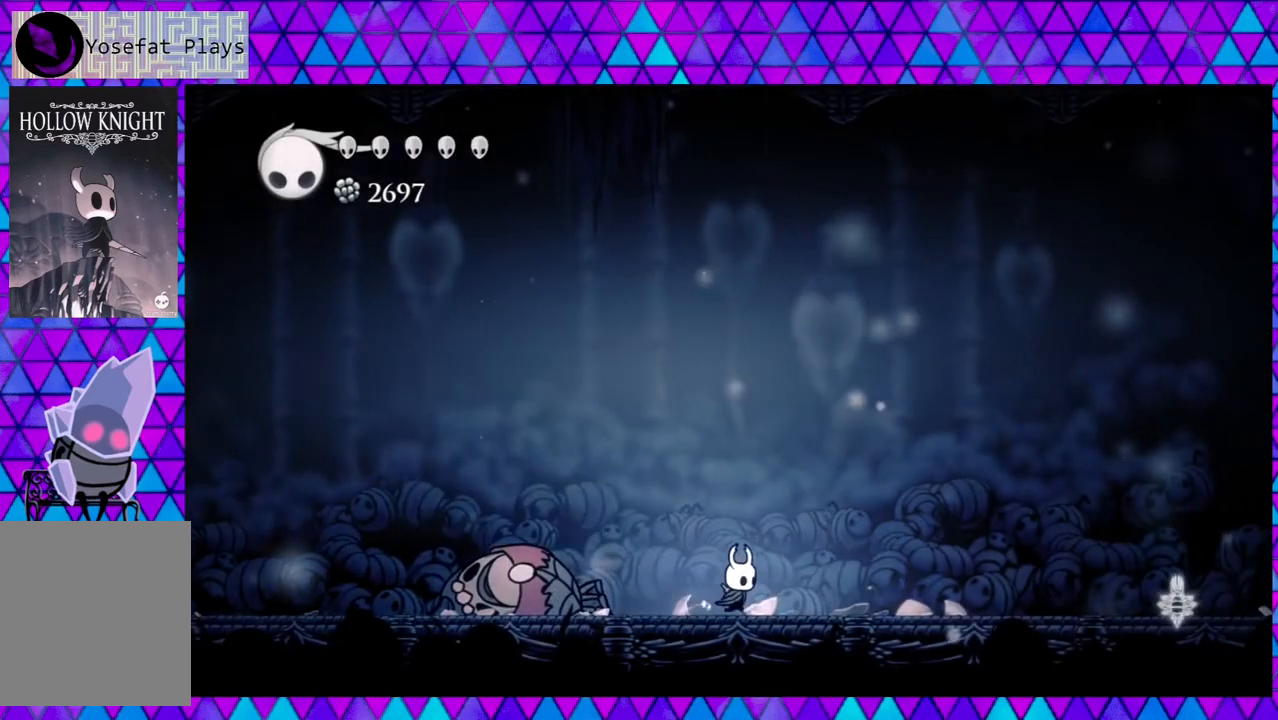
{"buttons": ["DPAD_RIGHT"], "left_stick": "center", "right_stick": "center", "events": []}
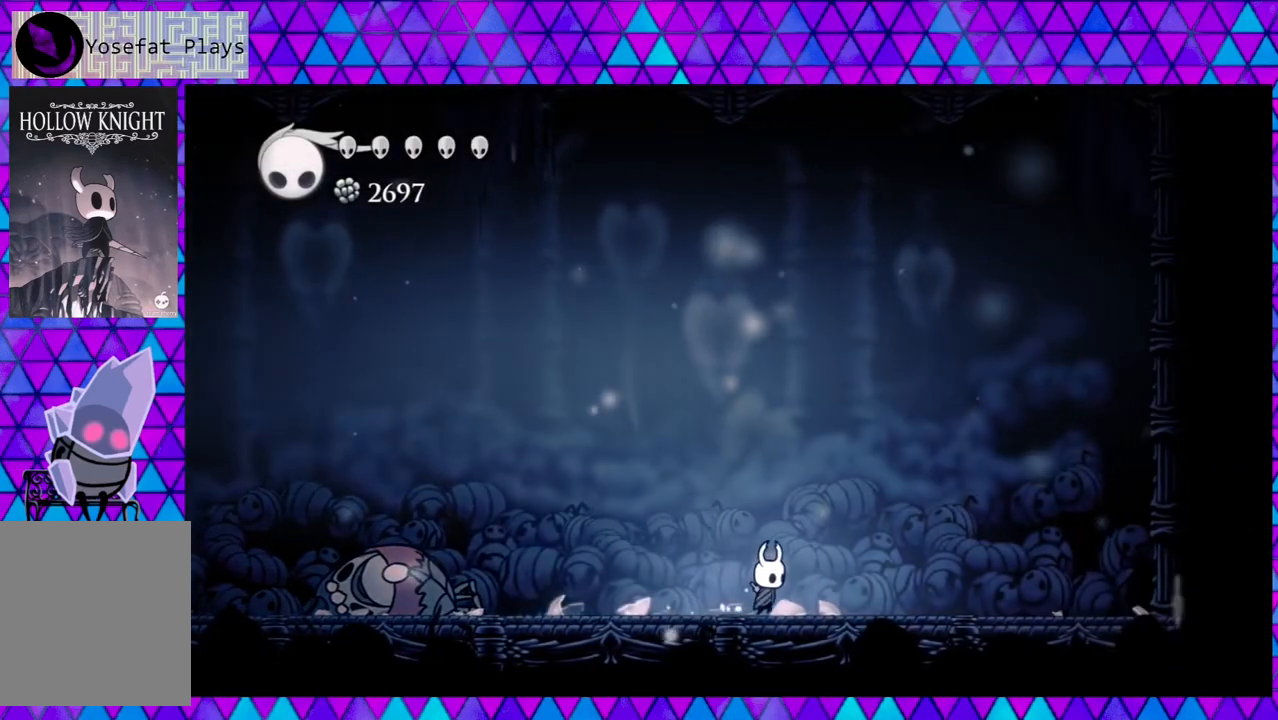
{"buttons": ["DPAD_LEFT"], "left_stick": "center", "right_stick": "center", "events": [[300, "DPAD_RIGHT", "up"], [483, "DPAD_LEFT", "down"]]}
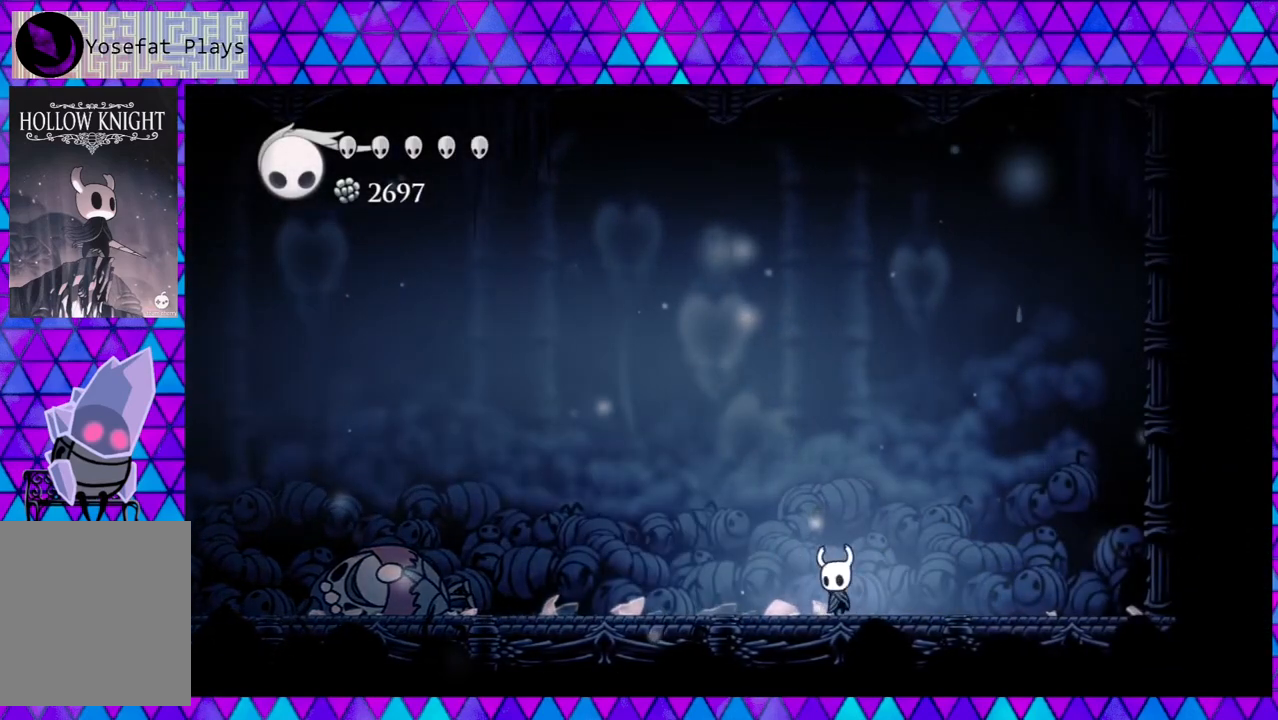
{"buttons": ["DPAD_LEFT"], "left_stick": "center", "right_stick": "center", "events": []}
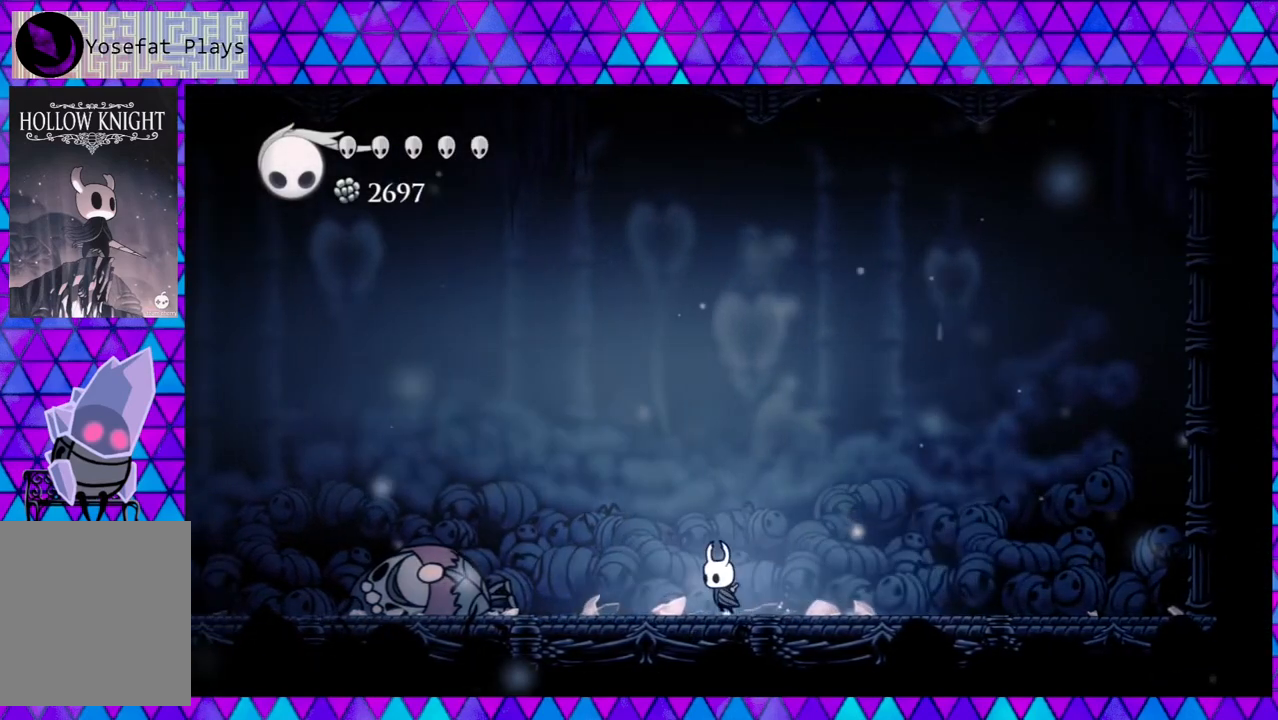
{"buttons": ["R2", "DPAD_LEFT"], "left_stick": "center", "right_stick": "center", "events": [[217, "R2", "down"]]}
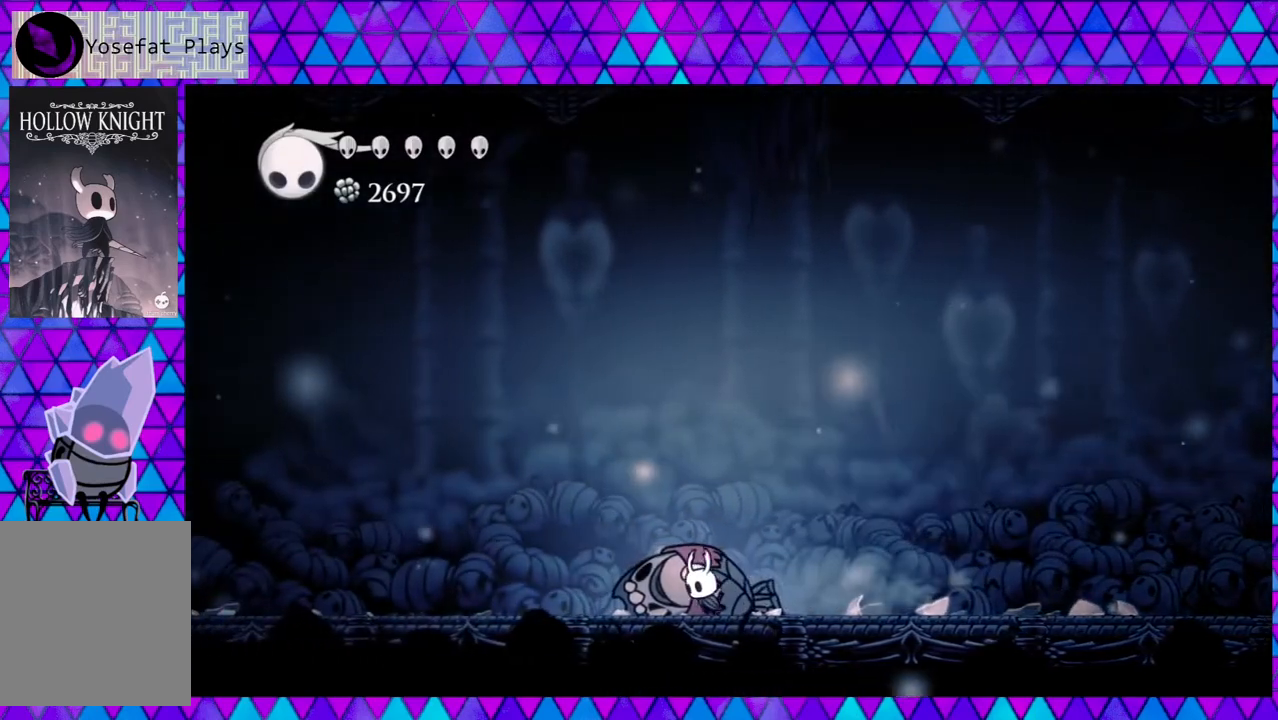
{"buttons": ["DPAD_LEFT"], "left_stick": "center", "right_stick": "center", "events": [[17, "R2", "up"]]}
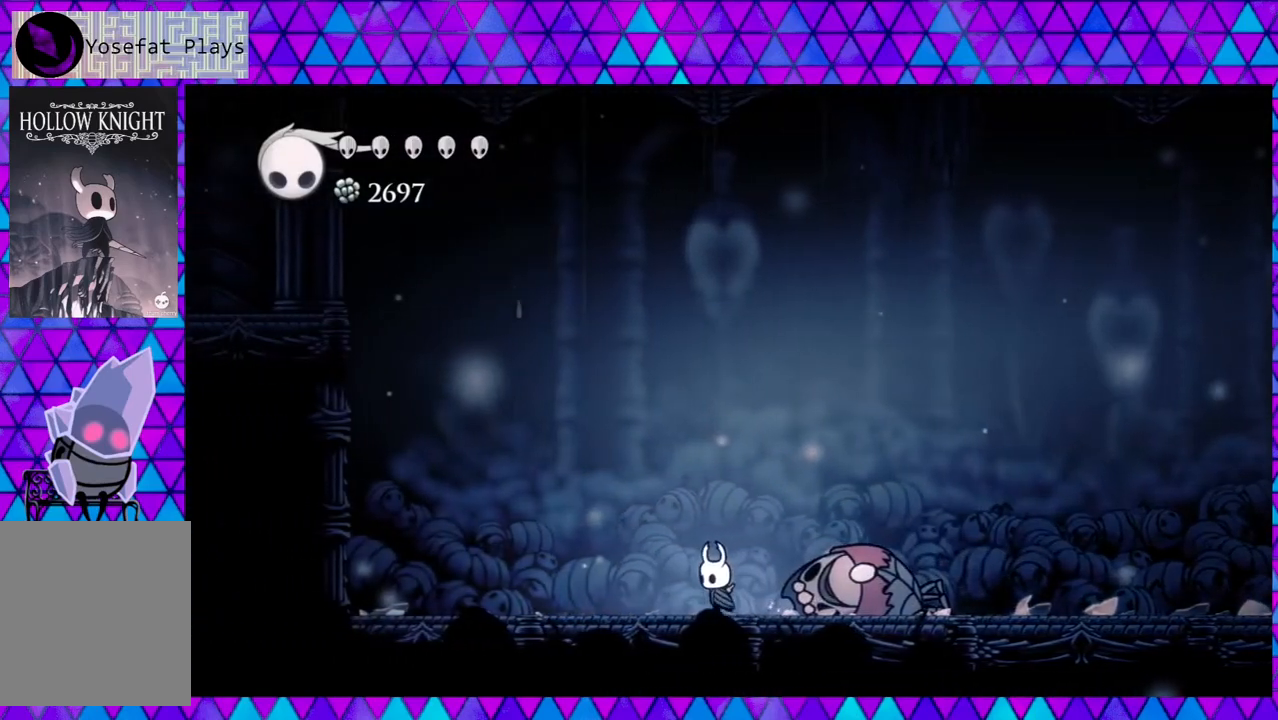
{"buttons": ["DPAD_LEFT"], "left_stick": "center", "right_stick": "center", "events": [[67, "R2", "down"], [317, "R2", "up"]]}
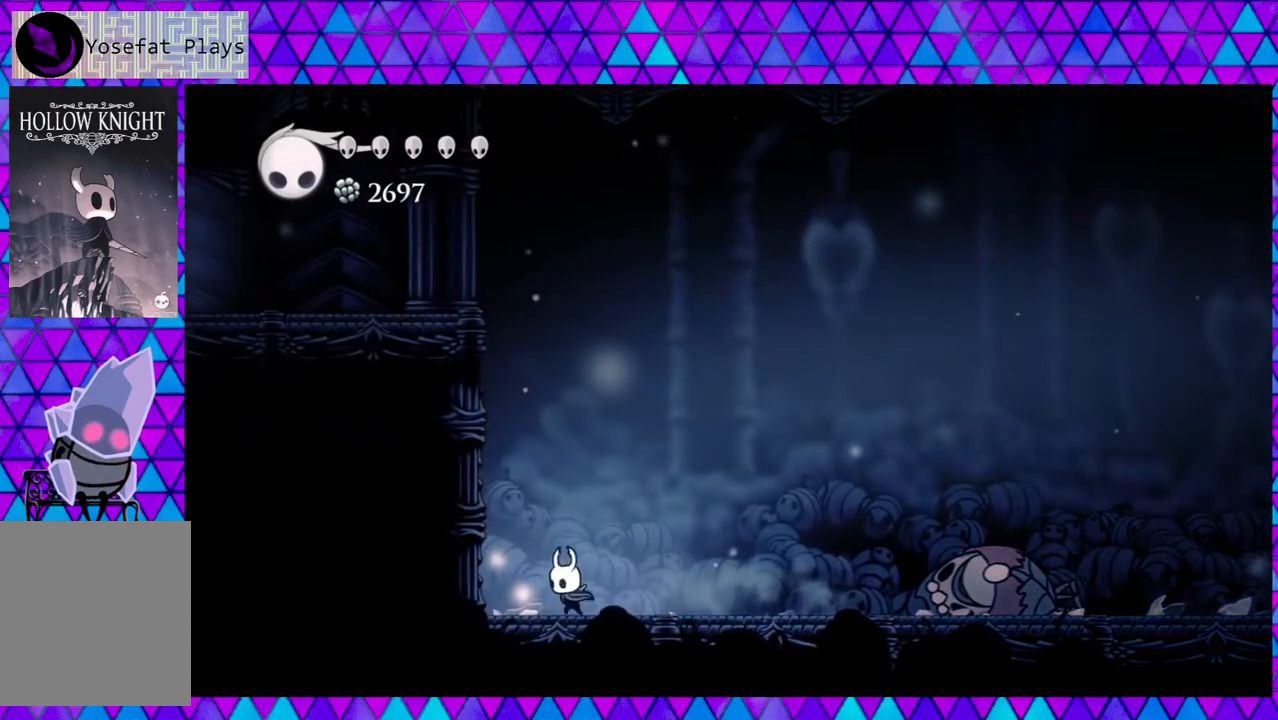
{"buttons": ["B", "DPAD_LEFT"], "left_stick": "center", "right_stick": "center", "events": [[17, "B", "down"], [400, "B", "up"], [433, "B", "down"]]}
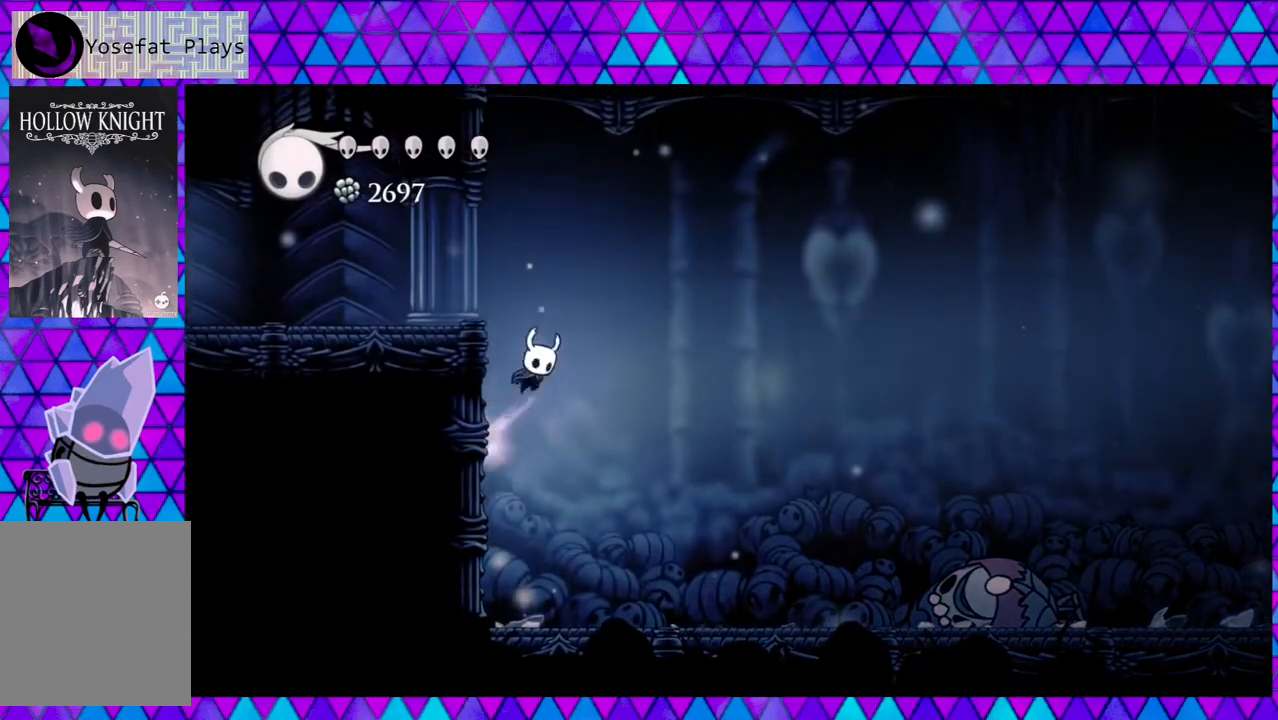
{"buttons": ["B", "DPAD_LEFT"], "left_stick": "center", "right_stick": "center", "events": []}
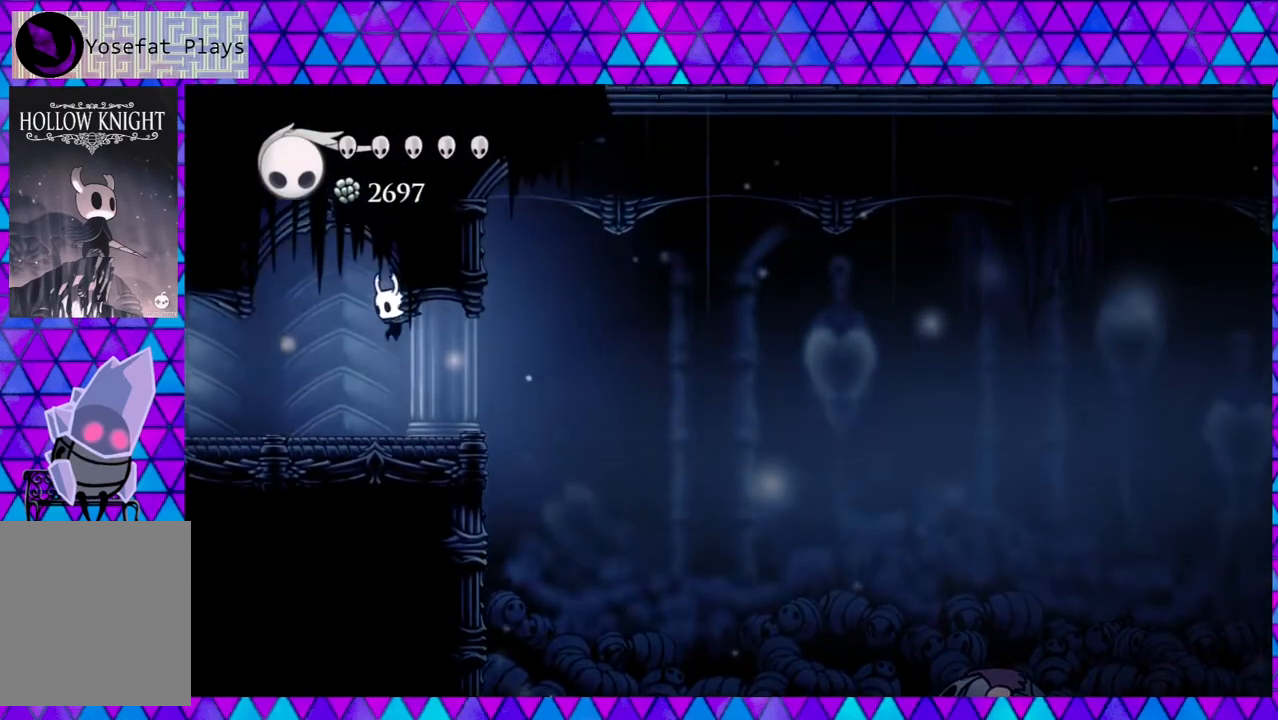
{"buttons": ["R2", "DPAD_LEFT"], "left_stick": "center", "right_stick": "center", "events": [[67, "B", "up"], [400, "R2", "down"]]}
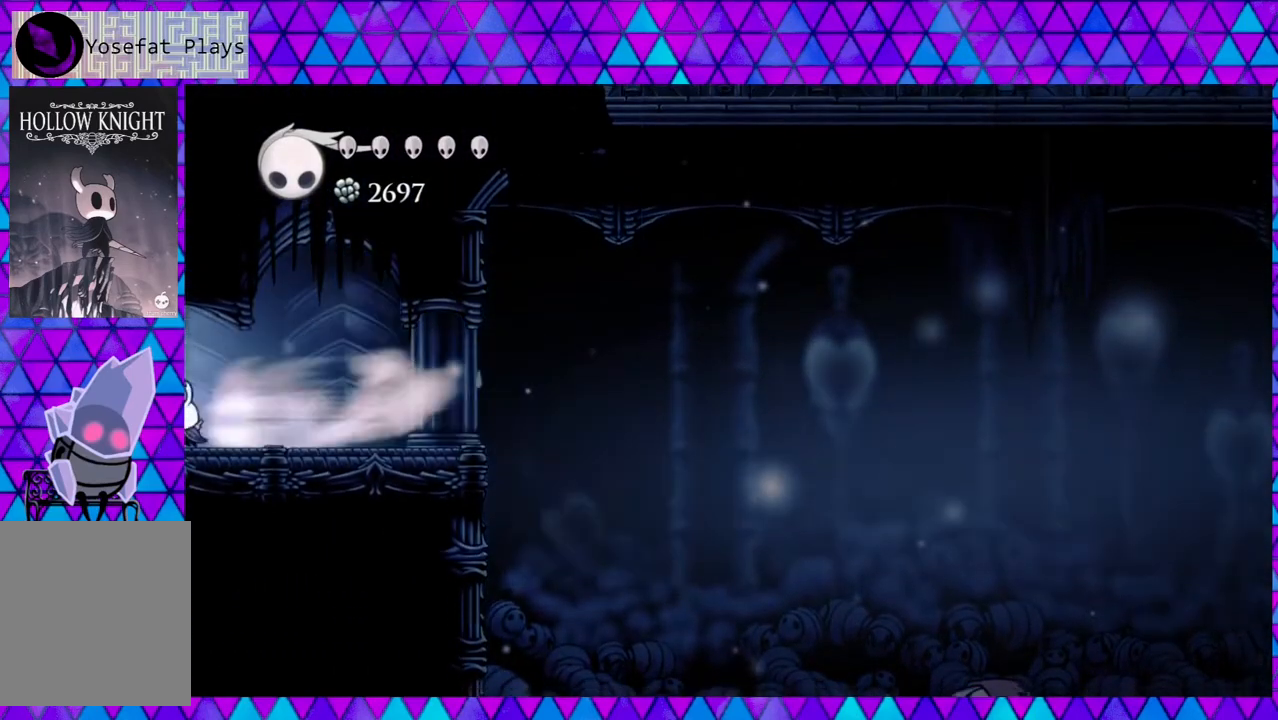
{"buttons": ["R2", "DPAD_LEFT"], "left_stick": "center", "right_stick": "center", "events": []}
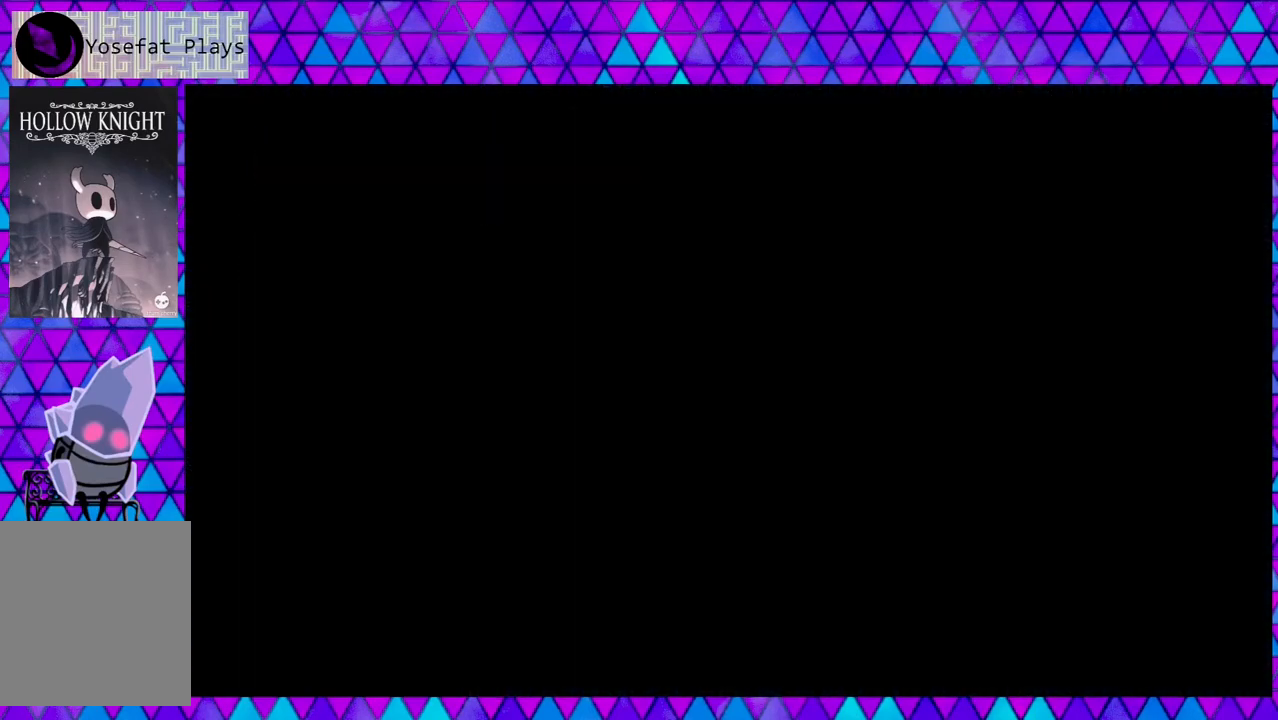
{"buttons": [], "left_stick": "center", "right_stick": "center", "events": [[67, "DPAD_LEFT", "up"], [117, "R2", "up"]]}
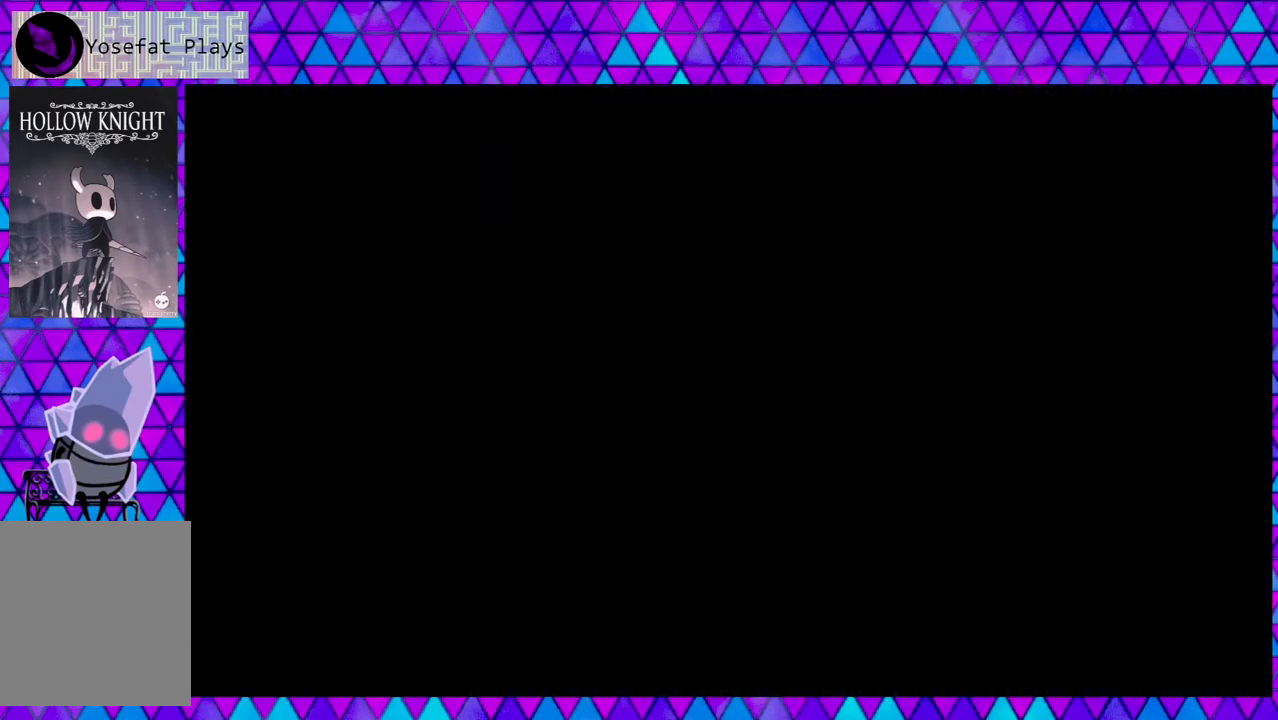
{"buttons": [], "left_stick": "center", "right_stick": "center", "events": []}
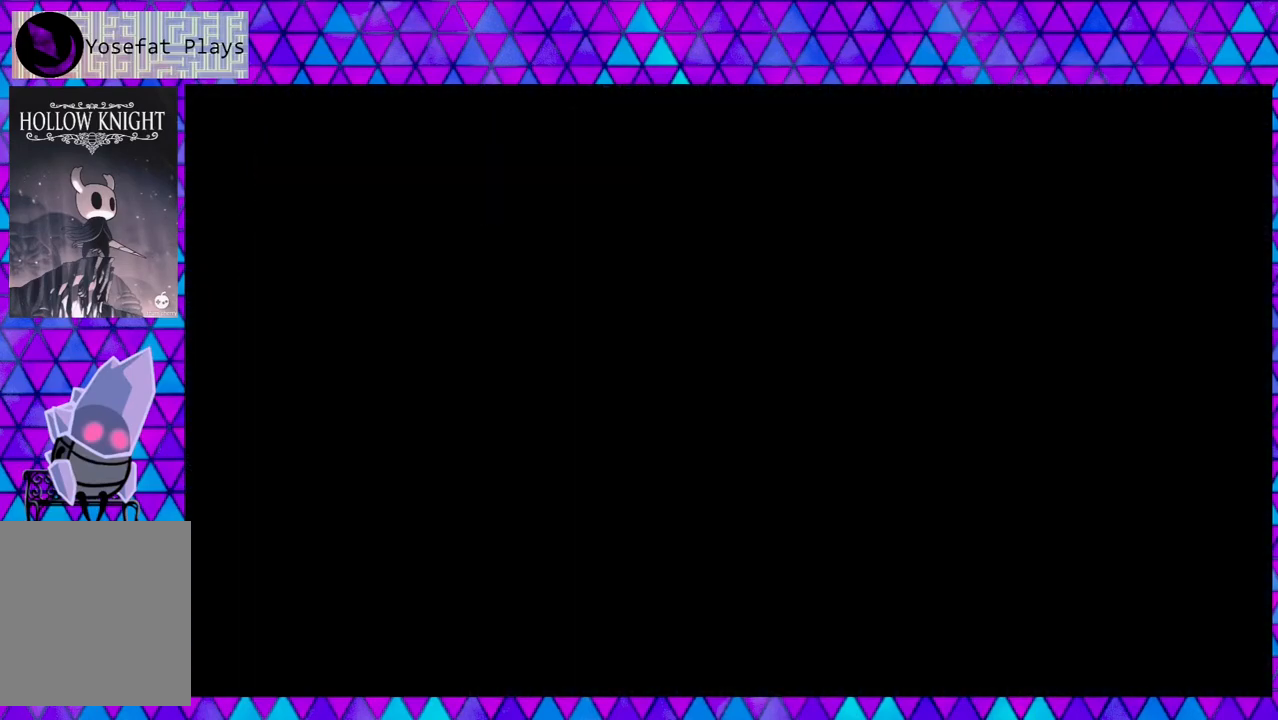
{"buttons": [], "left_stick": "center", "right_stick": "center", "events": []}
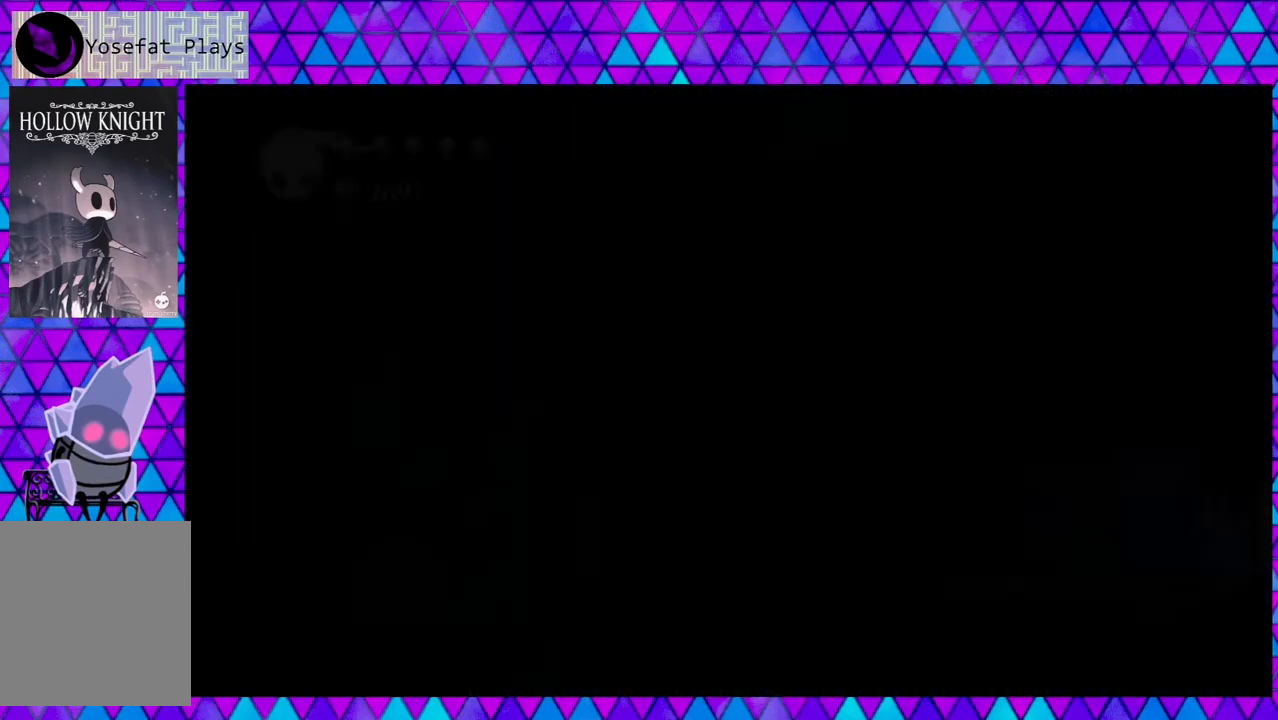
{"buttons": [], "left_stick": "center", "right_stick": "center", "events": []}
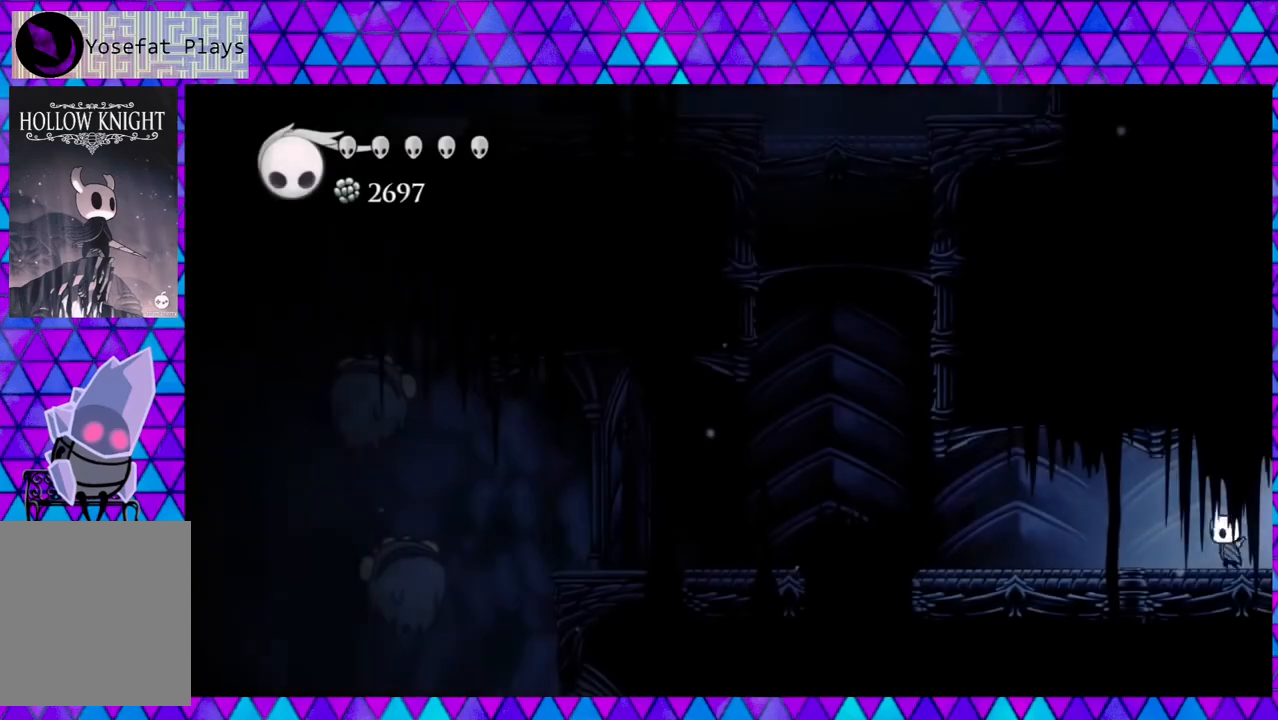
{"buttons": ["DPAD_LEFT"], "left_stick": "center", "right_stick": "center", "events": [[317, "DPAD_LEFT", "down"]]}
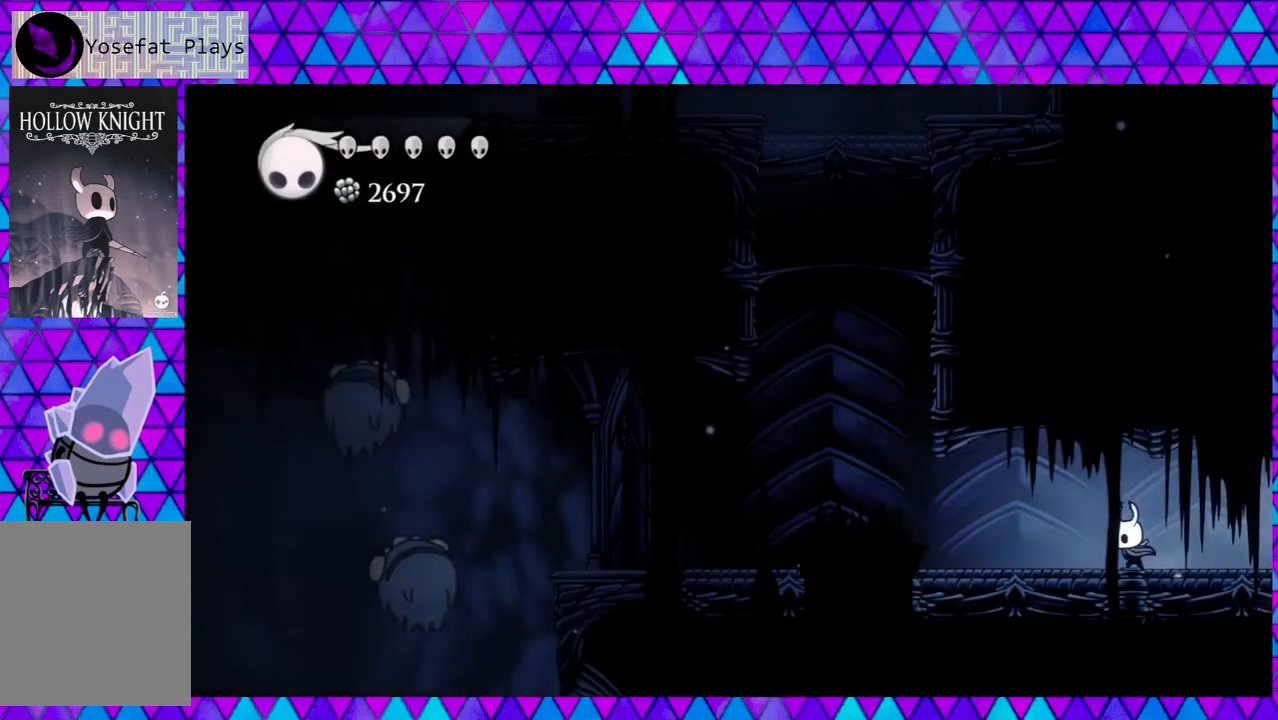
{"buttons": ["DPAD_LEFT"], "left_stick": "center", "right_stick": "center", "events": []}
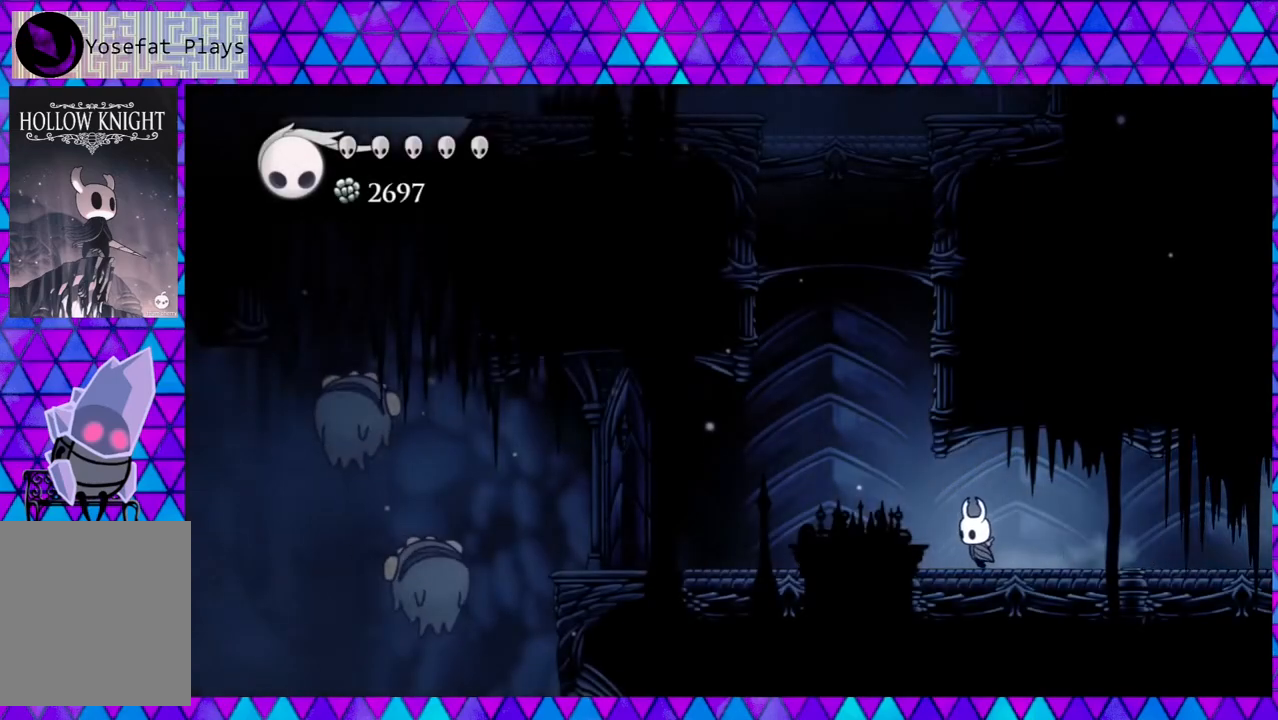
{"buttons": ["DPAD_LEFT"], "left_stick": "center", "right_stick": "center", "events": []}
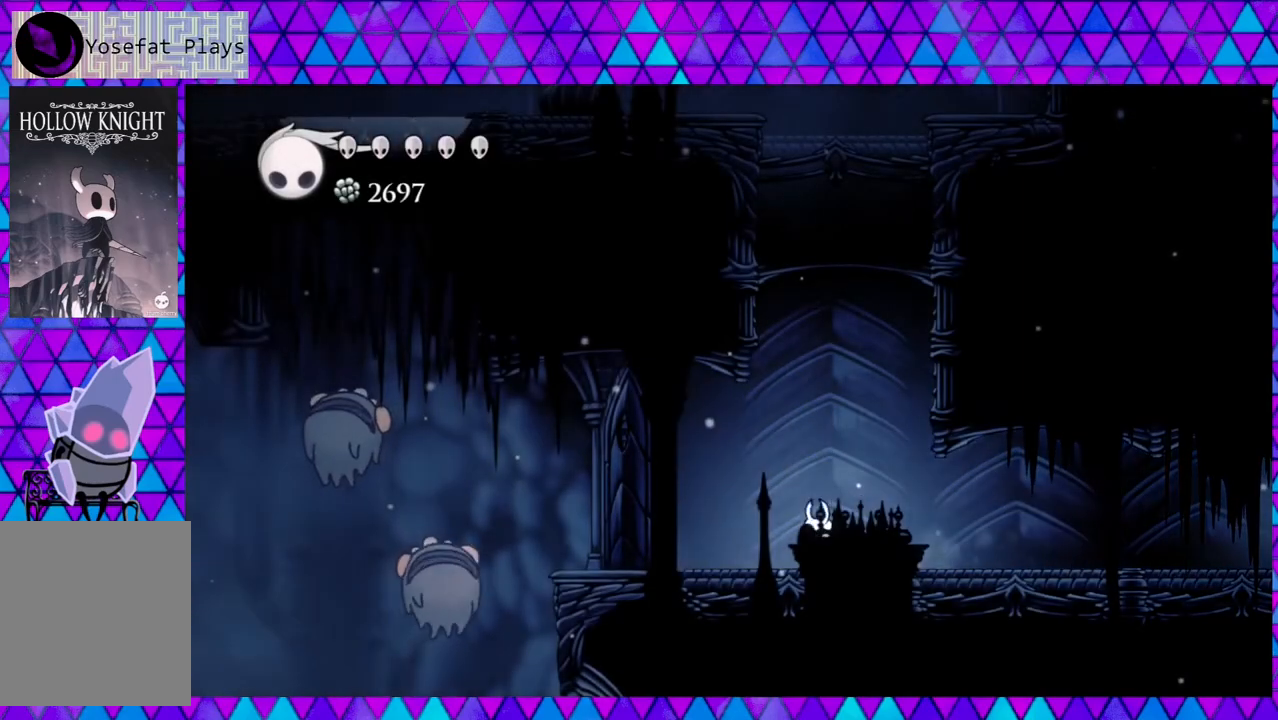
{"buttons": ["B", "DPAD_RIGHT"], "left_stick": "center", "right_stick": "center", "events": [[100, "DPAD_LEFT", "up"], [267, "DPAD_RIGHT", "down"], [333, "B", "down"]]}
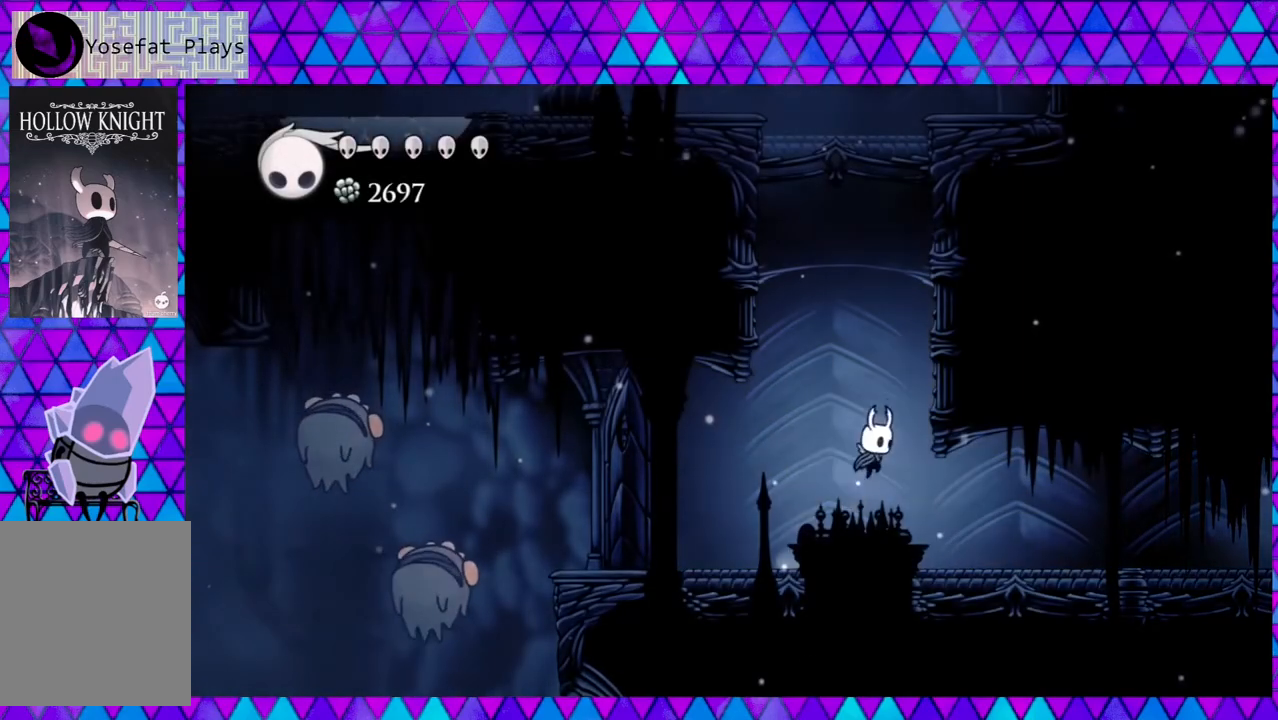
{"buttons": ["B", "DPAD_RIGHT"], "left_stick": "center", "right_stick": "center", "events": [[250, "B", "up"], [300, "B", "down"]]}
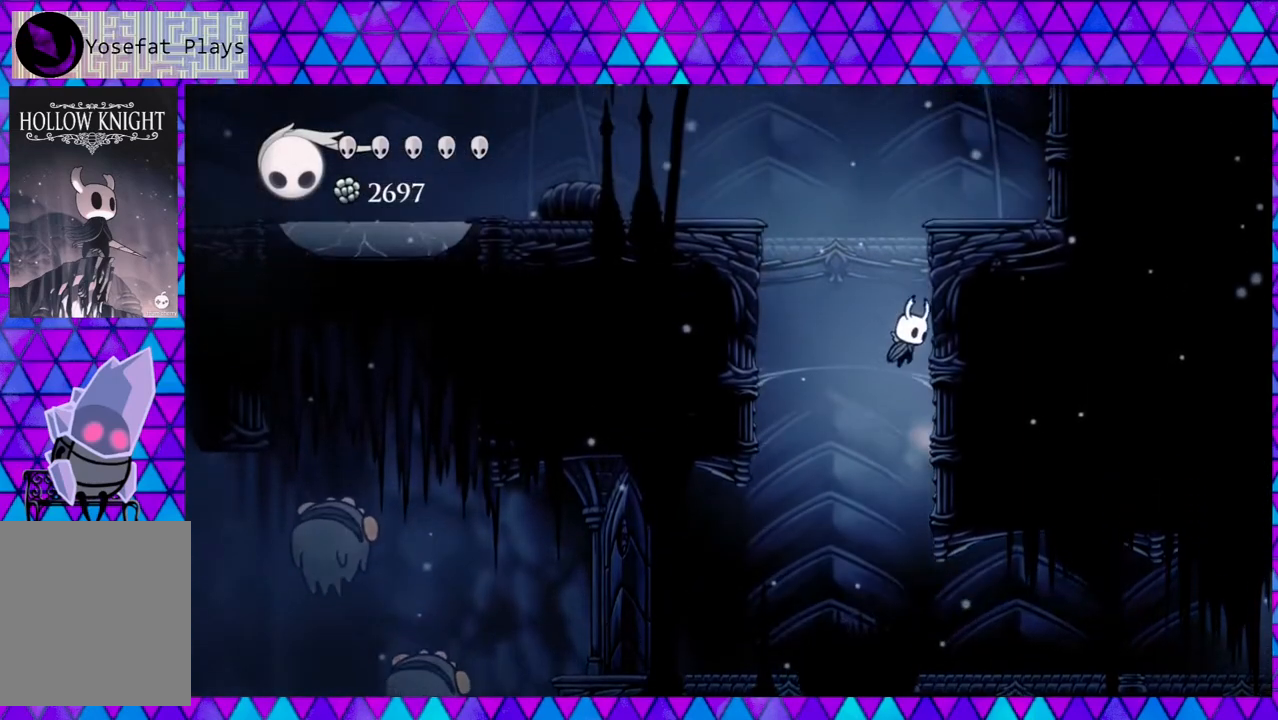
{"buttons": ["DPAD_RIGHT"], "left_stick": "center", "right_stick": "center", "events": [[100, "B", "up"], [183, "B", "down"], [483, "B", "up"]]}
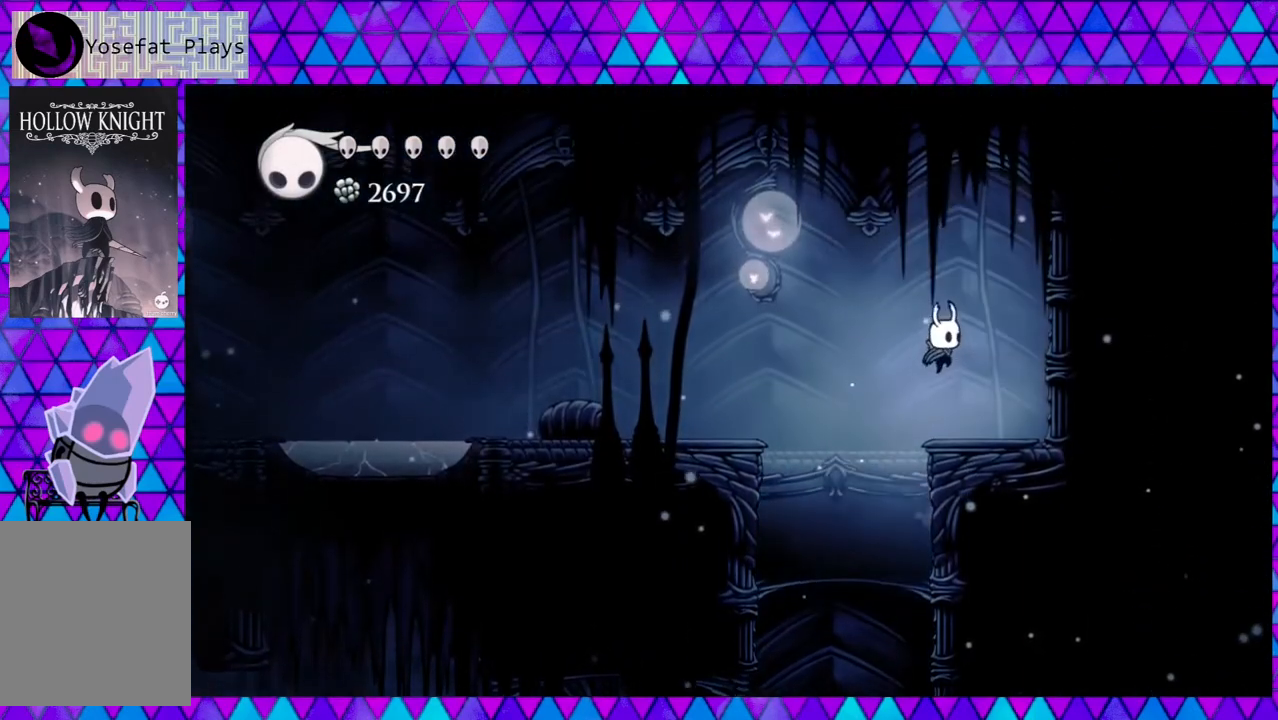
{"buttons": ["B", "DPAD_LEFT"], "left_stick": "center", "right_stick": "center", "events": [[150, "Y", "down"], [183, "DPAD_RIGHT", "up"], [300, "Y", "up"], [450, "DPAD_LEFT", "down"], [500, "B", "down"]]}
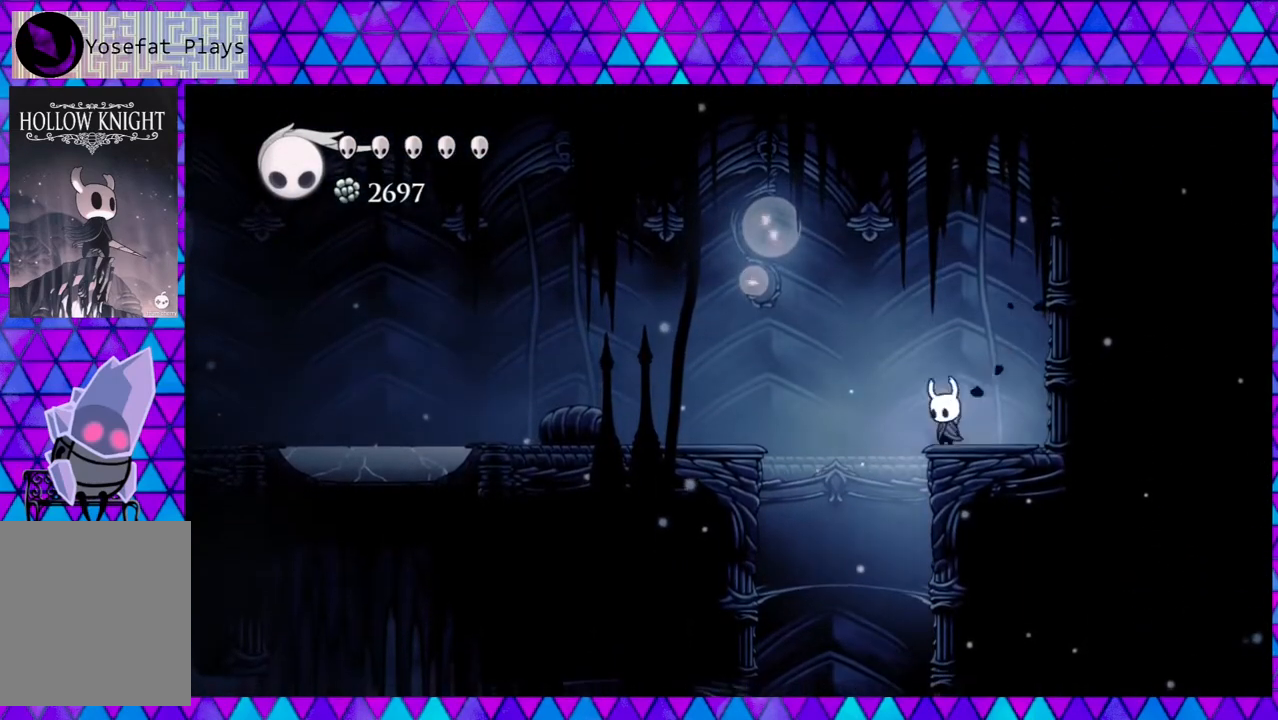
{"buttons": ["B", "Y", "DPAD_LEFT"], "left_stick": "center", "right_stick": "center", "events": [[350, "Y", "down"]]}
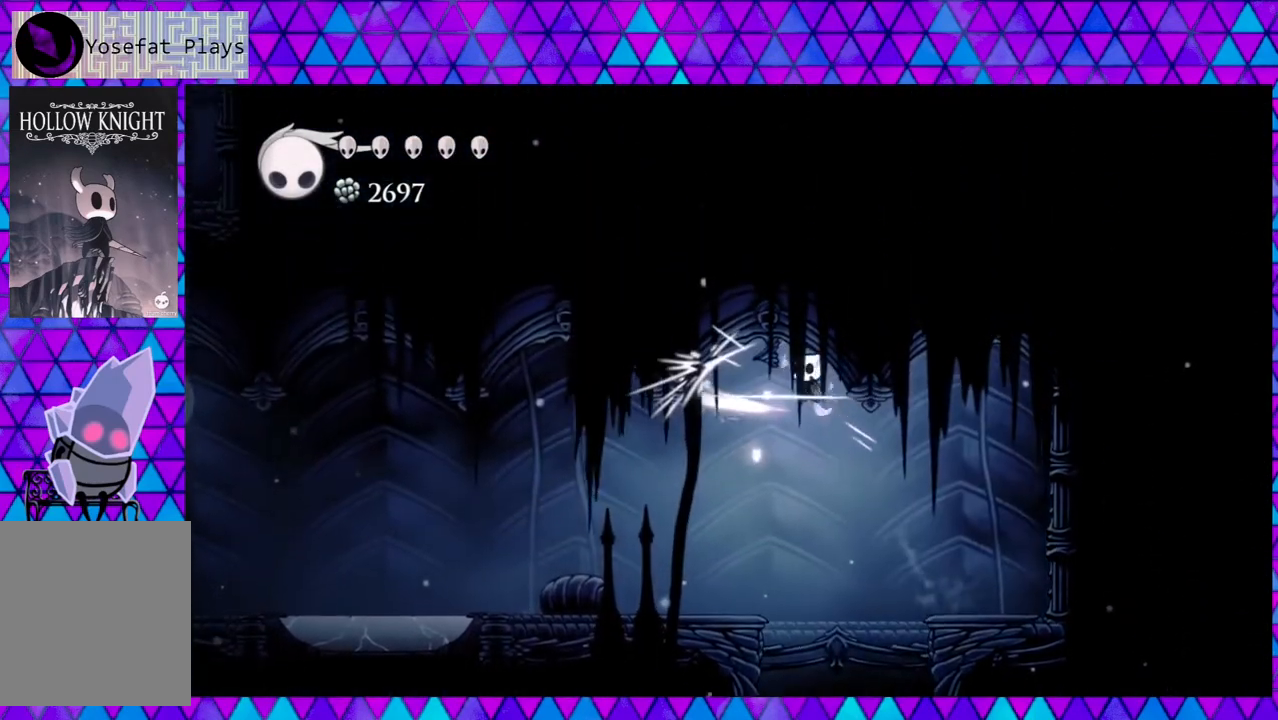
{"buttons": ["DPAD_LEFT"], "left_stick": "center", "right_stick": "center", "events": [[150, "B", "up"], [150, "Y", "up"]]}